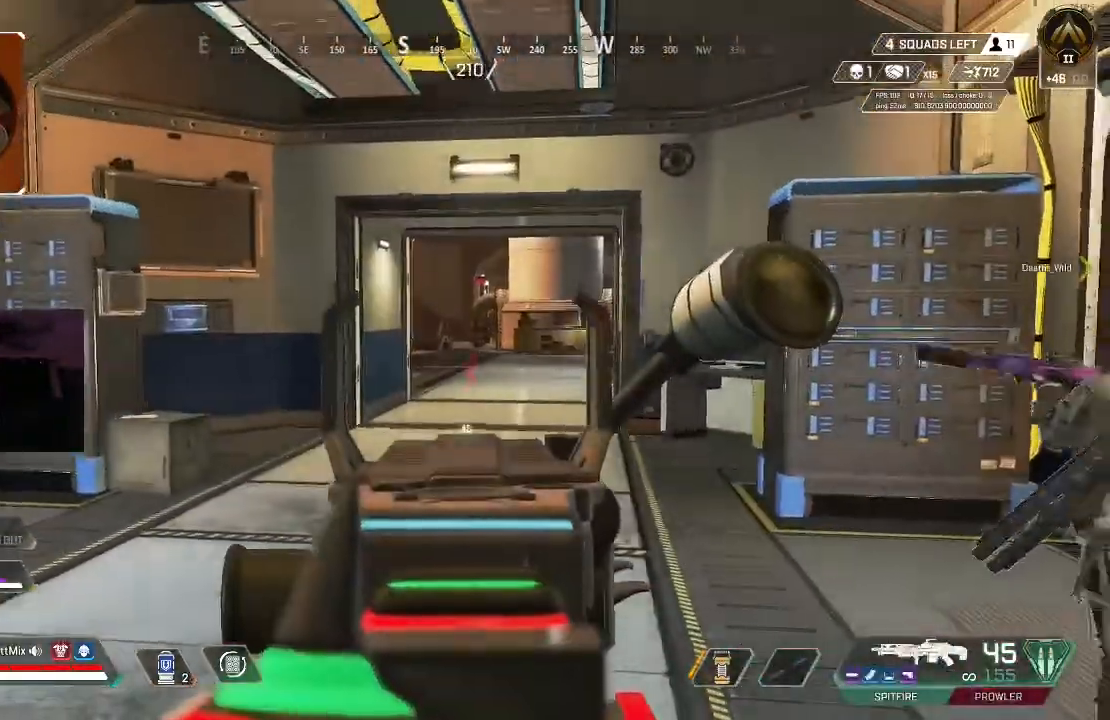
Gameplay with a controller (Xbox layout); each line is a JSON object with the inputs held at the frame after it (dt_ms = milliseconds from this image to that frame). "events" lists button and stick changes between this image and that frame as [ms after this image, input, new state], when the widget could be followed in between.
{"dt_ms": 500, "buttons": ["L2"], "left_stick": "down-left", "right_stick": "center", "events": [[50, "right_stick", "center"], [150, "R1", "down"], [200, "R1", "up"], [350, "left_stick", "down-left"]]}
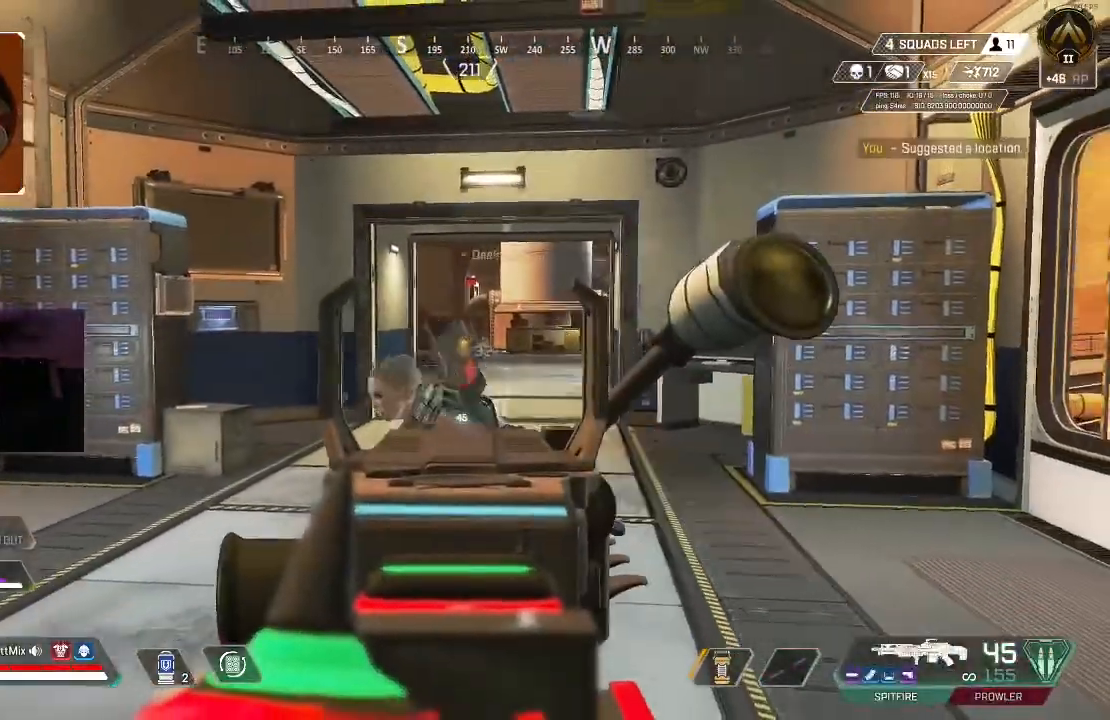
{"dt_ms": 500, "buttons": [], "left_stick": "up-left", "right_stick": "left", "events": [[183, "L2", "up"], [233, "right_stick", "left"], [367, "L3", "down"], [367, "left_stick", "up-left"], [483, "L3", "up"]]}
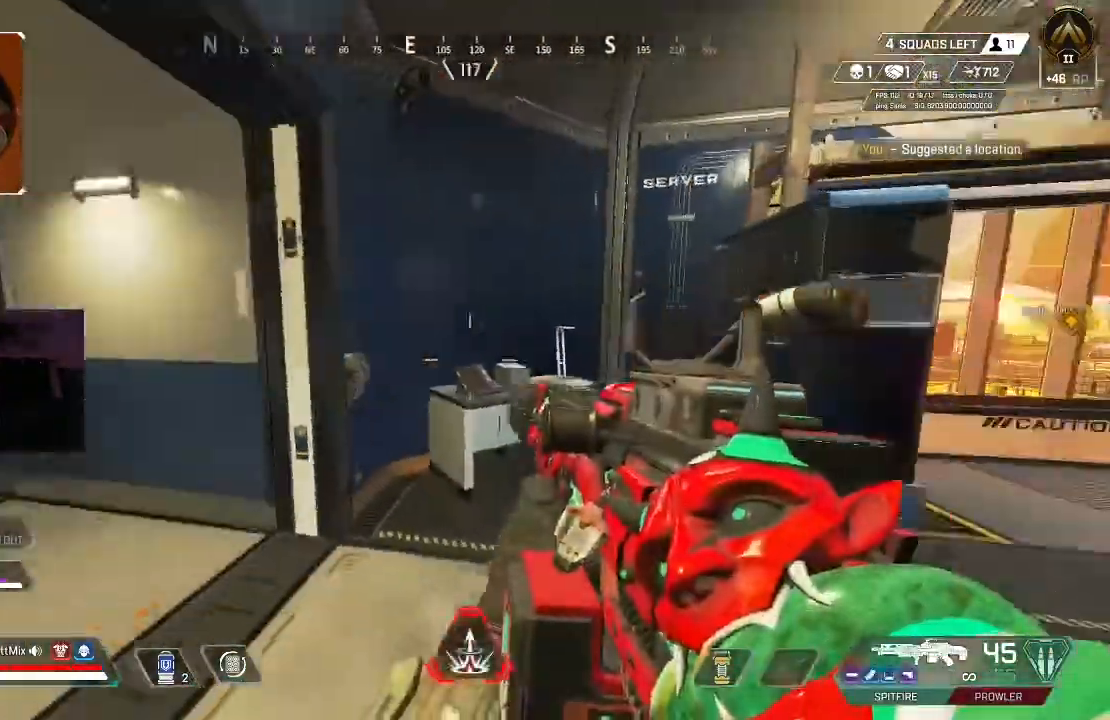
{"dt_ms": 500, "buttons": ["B"], "left_stick": "up-left", "right_stick": "right", "events": [[33, "L3", "down"], [117, "L3", "up"], [200, "L3", "down"], [217, "right_stick", "center"], [267, "right_stick", "right"], [317, "L3", "up"], [383, "B", "down"]]}
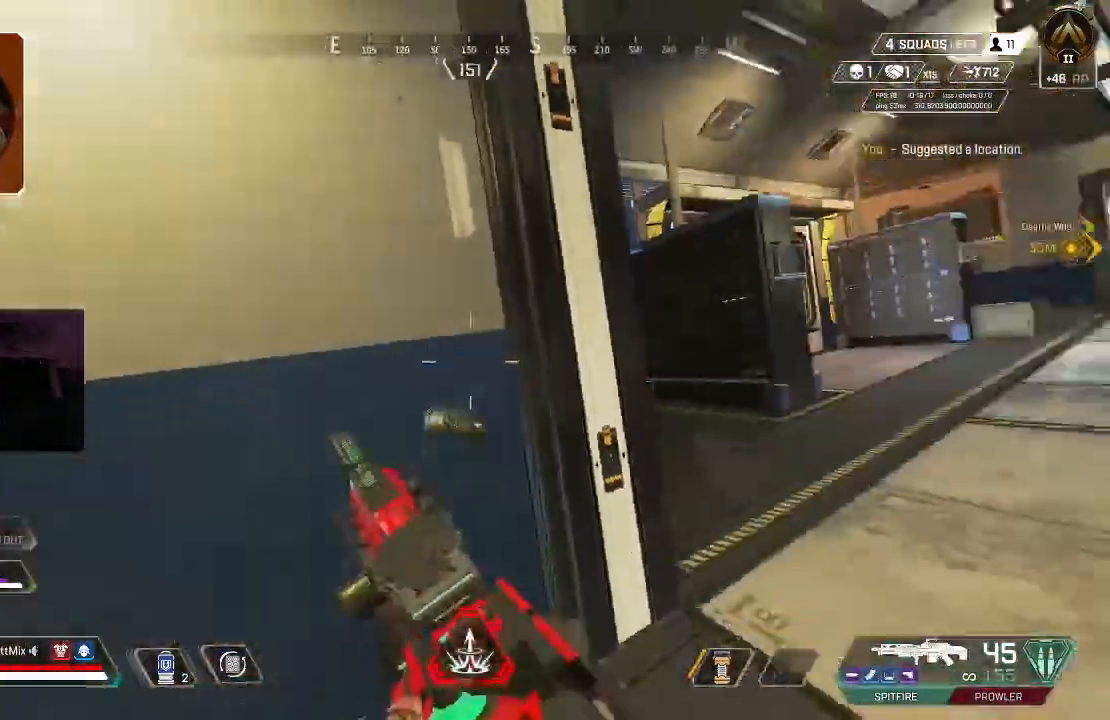
{"dt_ms": 1000, "buttons": [], "left_stick": "down", "right_stick": "center"}
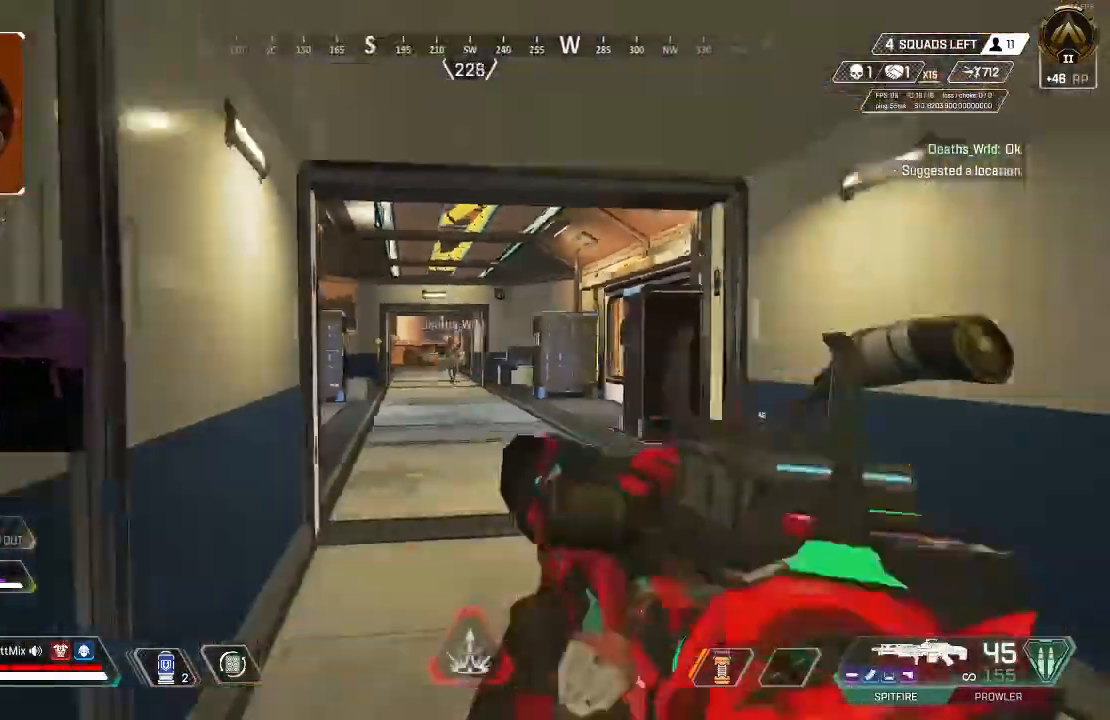
{"dt_ms": 500, "buttons": [], "left_stick": "up-left", "right_stick": "left", "events": [[17, "L2", "down"], [300, "right_stick", "left"], [433, "L2", "up"], [433, "Y", "down"], [483, "Y", "up"], [483, "left_stick", "up-left"]]}
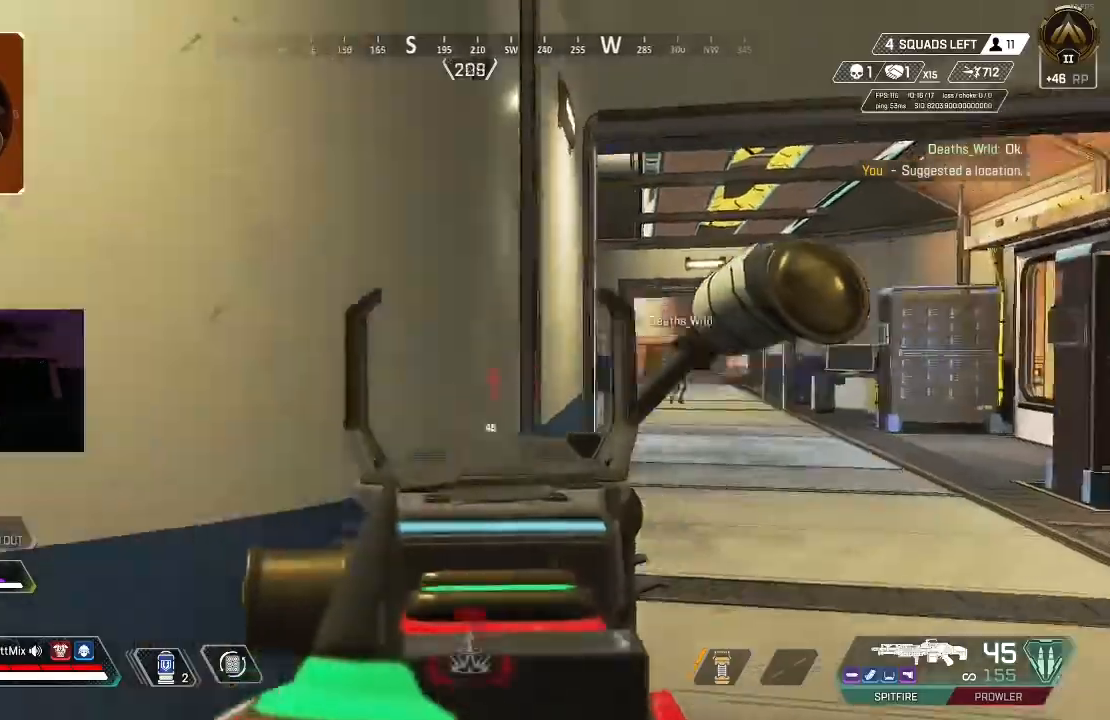
{"dt_ms": 500, "buttons": [], "left_stick": "up", "right_stick": "left", "events": [[67, "L3", "down"], [117, "L3", "up"], [150, "left_stick", "up"], [217, "L3", "down"], [300, "L3", "up"], [383, "L3", "down"], [483, "L3", "up"]]}
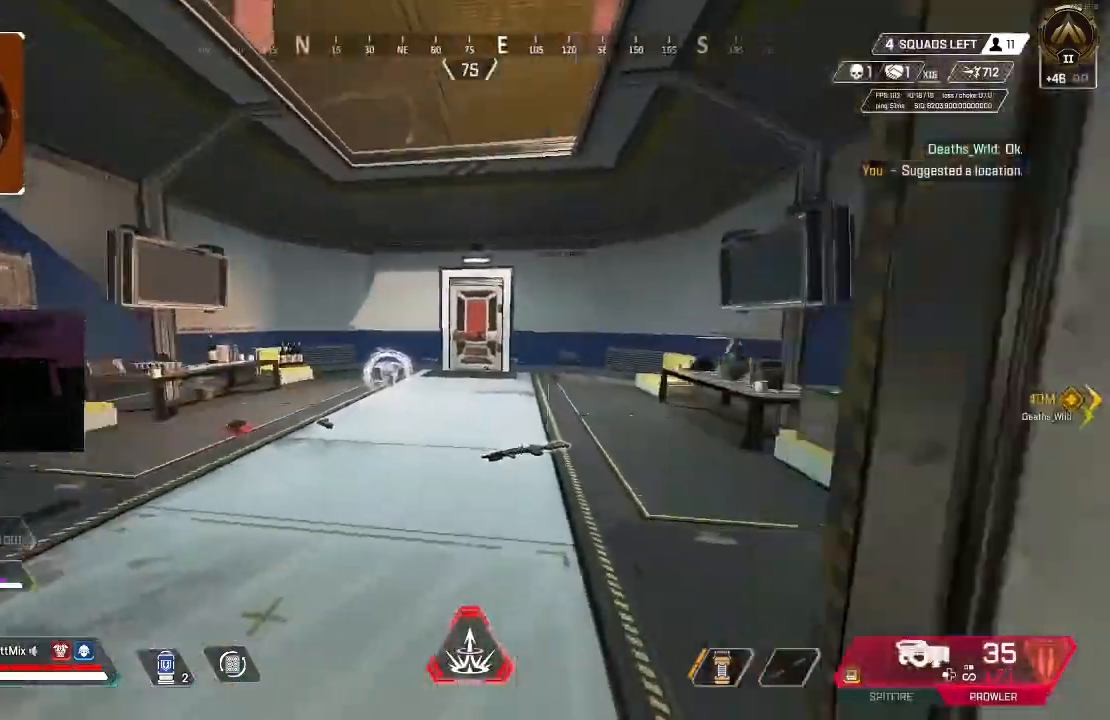
{"dt_ms": 500, "buttons": ["B"], "left_stick": "up", "right_stick": "center", "events": [[17, "right_stick", "center"], [500, "B", "down"]]}
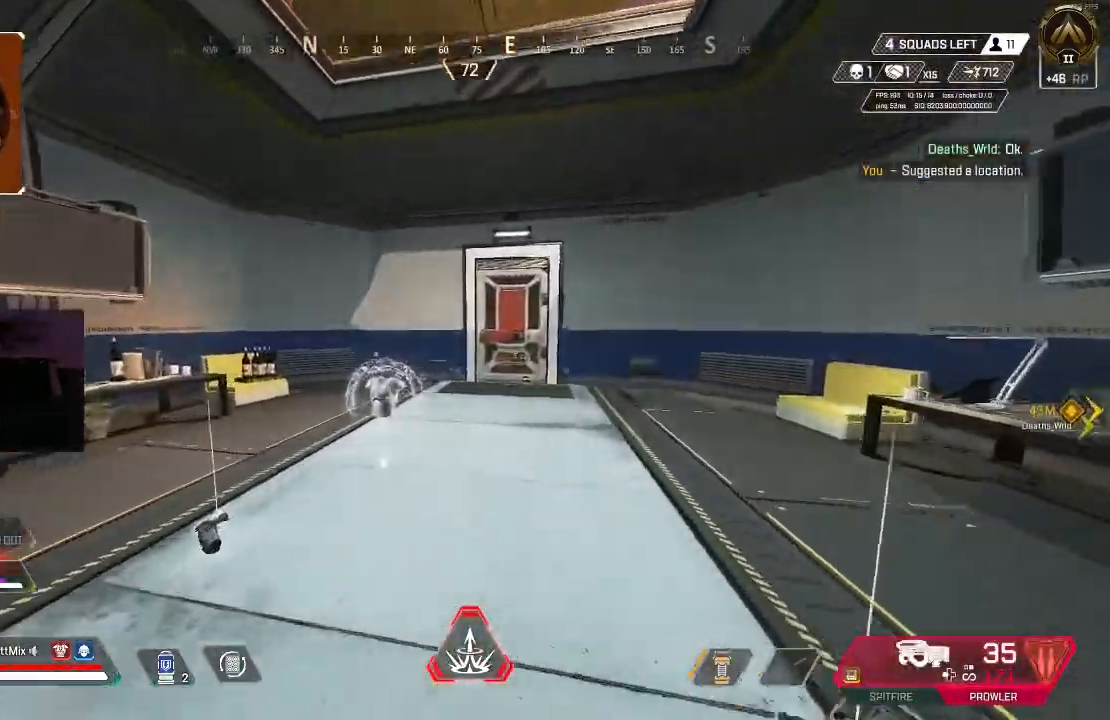
{"dt_ms": 500, "buttons": ["B"], "left_stick": "down-right", "right_stick": "up-left", "events": [[33, "right_stick", "up-left"], [117, "B", "up"], [183, "left_stick", "down-right"], [233, "right_stick", "left"], [483, "B", "down"], [500, "right_stick", "up-left"]]}
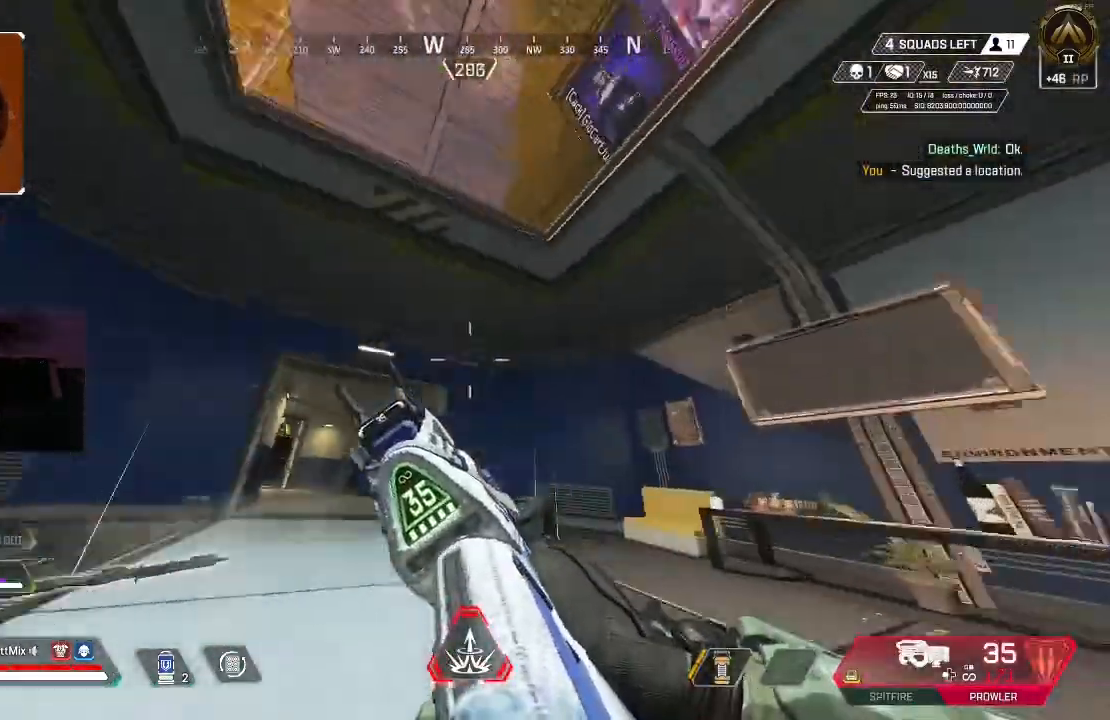
{"dt_ms": 500, "buttons": ["A"], "left_stick": "up", "right_stick": "center", "events": [[133, "B", "up"], [183, "left_stick", "center"], [217, "A", "down"], [317, "A", "up"], [333, "right_stick", "center"], [400, "left_stick", "up"], [433, "A", "down"]]}
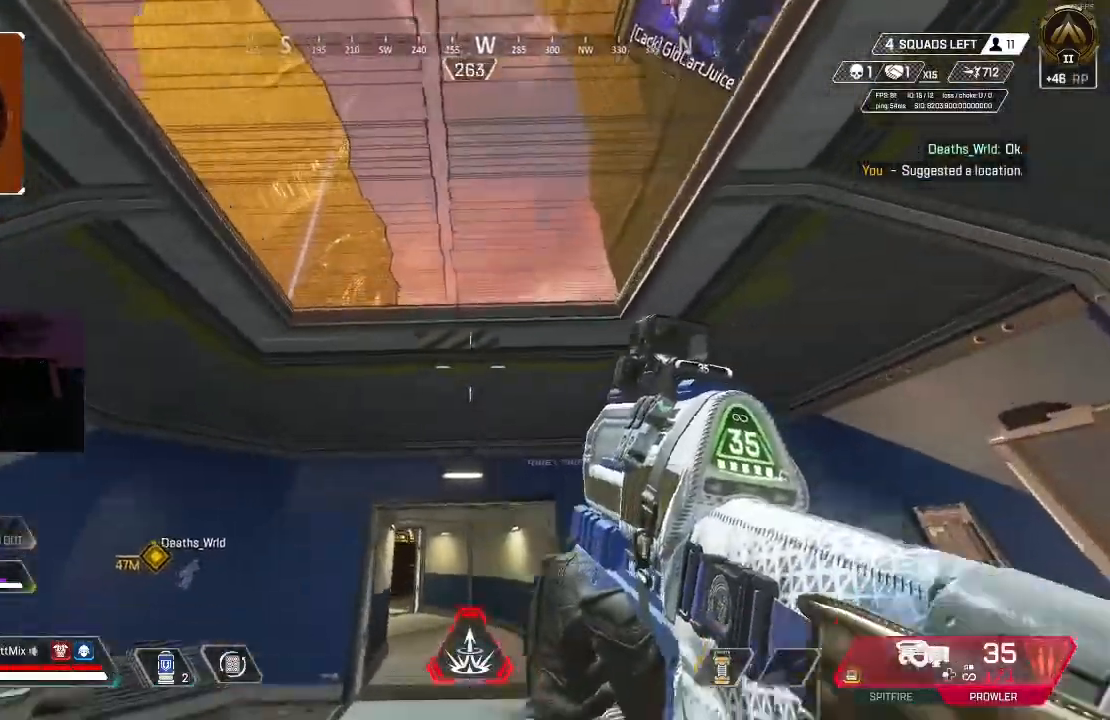
{"dt_ms": 500, "buttons": [], "left_stick": "down-right", "right_stick": "center", "events": [[17, "A", "up"], [67, "A", "down"], [200, "A", "up"], [217, "left_stick", "right"], [267, "left_stick", "down-right"], [333, "right_stick", "down"], [467, "right_stick", "center"]]}
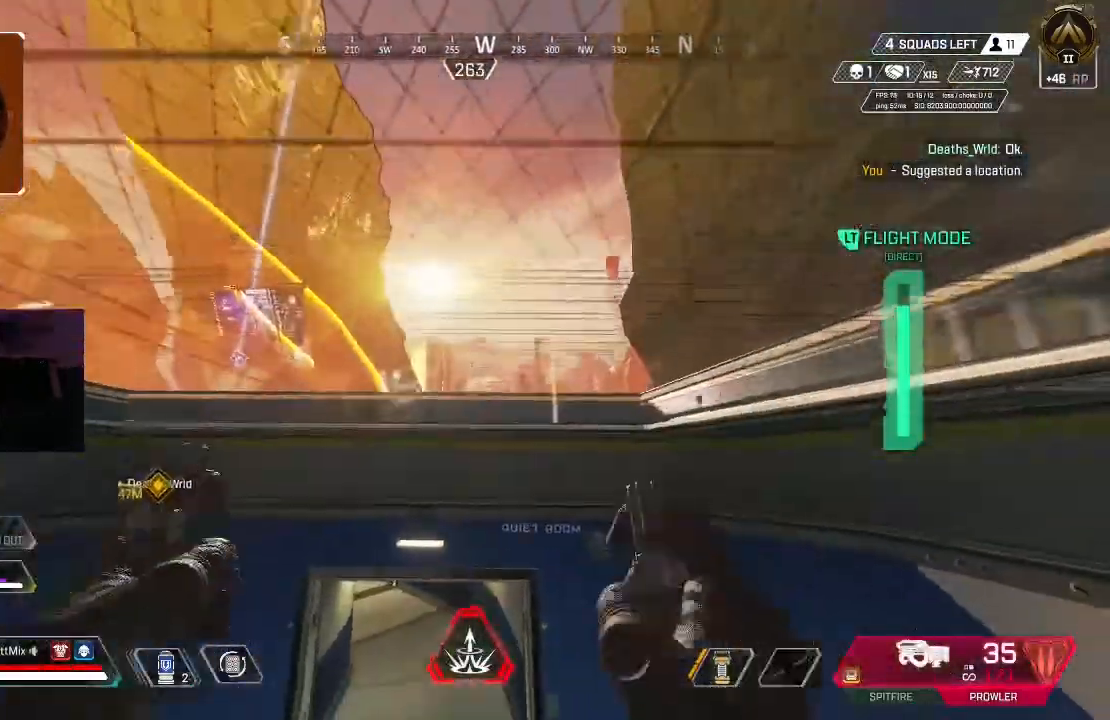
{"dt_ms": 500, "buttons": [], "left_stick": "up", "right_stick": "center", "events": [[33, "right_stick", "down-left"], [167, "left_stick", "down-left"], [167, "right_stick", "center"], [283, "left_stick", "up-left"], [350, "left_stick", "up"]]}
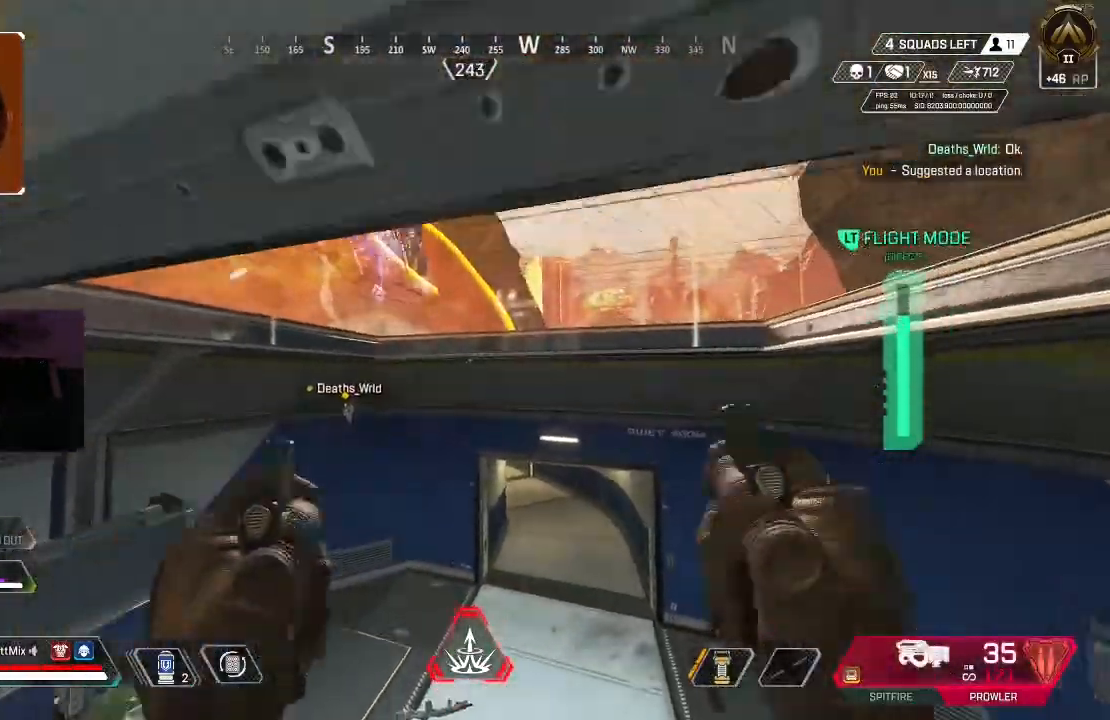
{"dt_ms": 500, "buttons": ["B"], "left_stick": "up-right", "right_stick": "down", "events": [[67, "right_stick", "down"], [100, "left_stick", "up-right"], [250, "right_stick", "center"], [283, "A", "down"], [350, "A", "up"], [400, "right_stick", "down"], [450, "B", "down"]]}
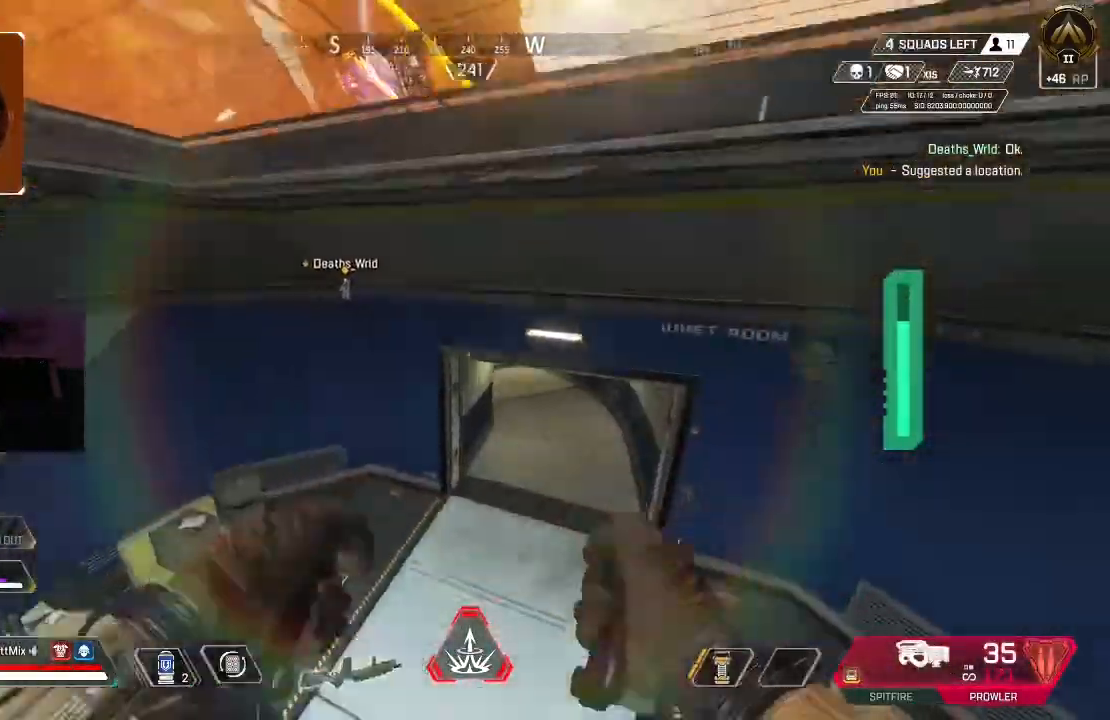
{"dt_ms": 500, "buttons": ["B"], "left_stick": "up-left", "right_stick": "center", "events": [[33, "right_stick", "center"], [67, "left_stick", "up"], [117, "B", "up"], [133, "right_stick", "up-left"], [183, "B", "down"], [400, "right_stick", "center"], [483, "left_stick", "up-left"]]}
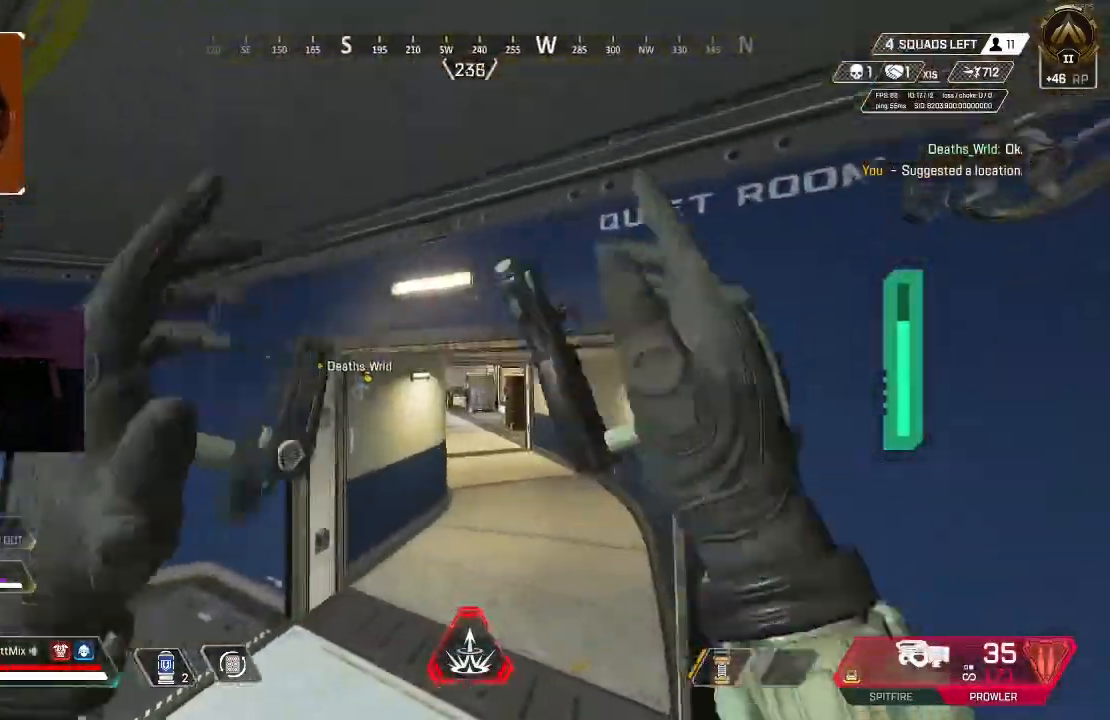
{"dt_ms": 500, "buttons": ["L3"], "left_stick": "up-left", "right_stick": "left", "events": [[317, "right_stick", "left"], [417, "B", "up"], [417, "L3", "down"]]}
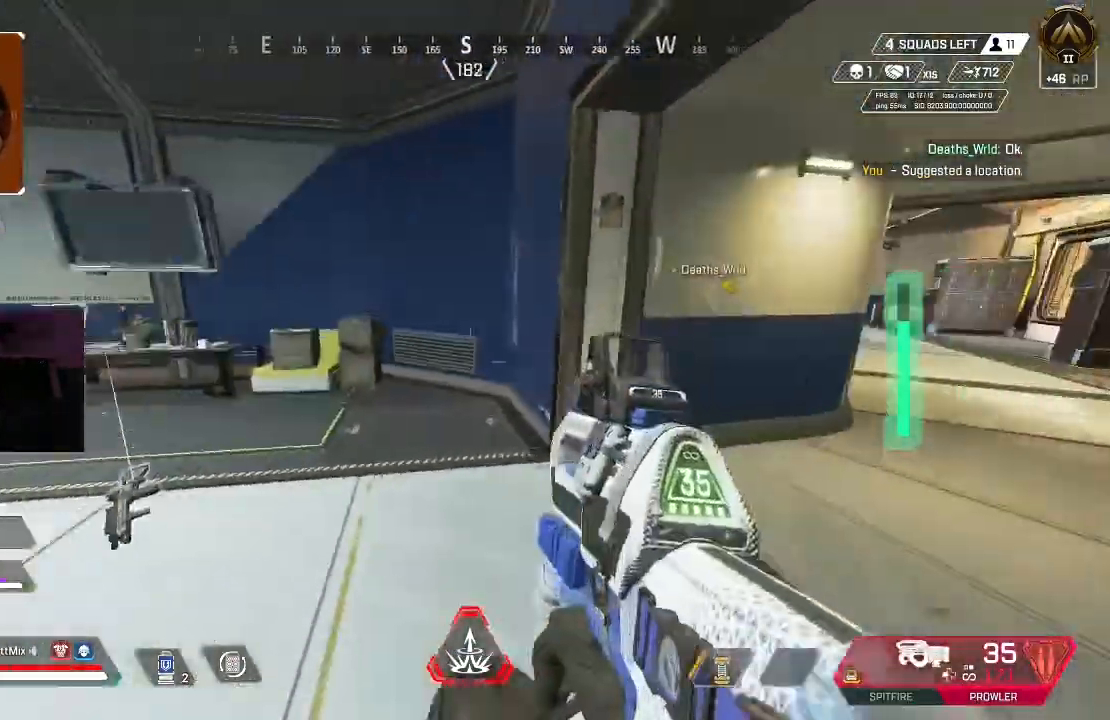
{"dt_ms": 500, "buttons": [], "left_stick": "up", "right_stick": "center", "events": [[17, "L3", "up"], [17, "left_stick", "up"], [250, "right_stick", "center"]]}
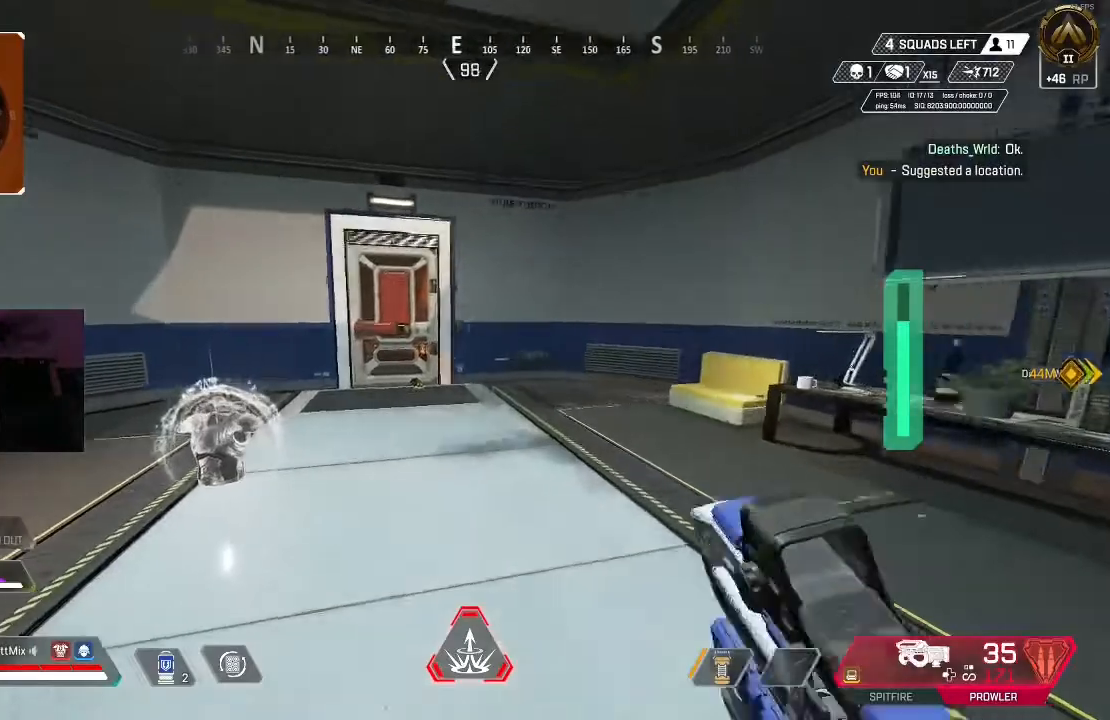
{"dt_ms": 500, "buttons": [], "left_stick": "up", "right_stick": "center", "events": []}
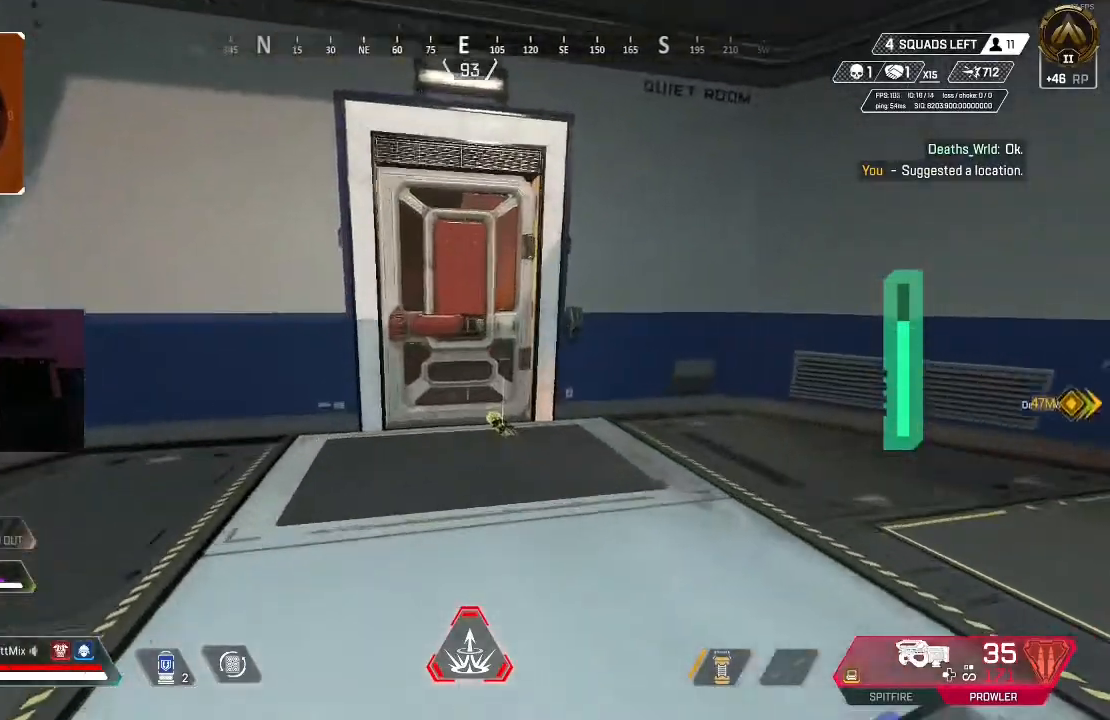
{"dt_ms": 500, "buttons": [], "left_stick": "up", "right_stick": "center", "events": [[350, "B", "down"], [450, "B", "up"]]}
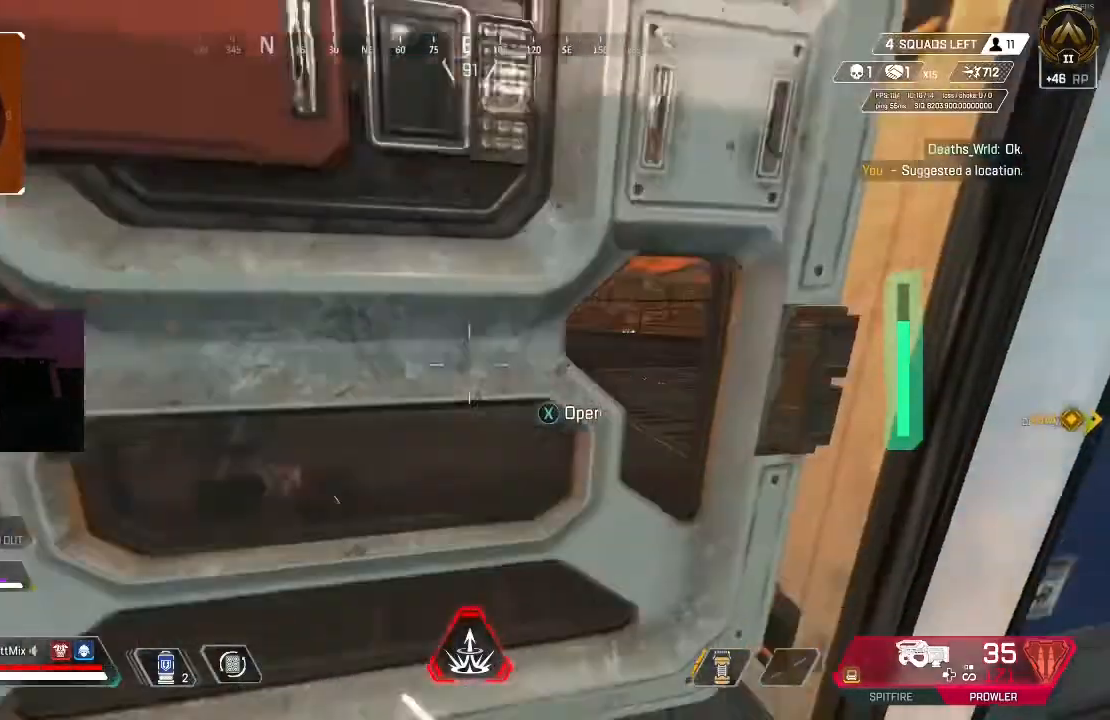
{"dt_ms": 500, "buttons": [], "left_stick": "center", "right_stick": "center", "events": [[17, "left_stick", "center"], [17, "right_stick", "down-right"], [133, "right_stick", "center"], [367, "right_stick", "left"], [467, "right_stick", "center"]]}
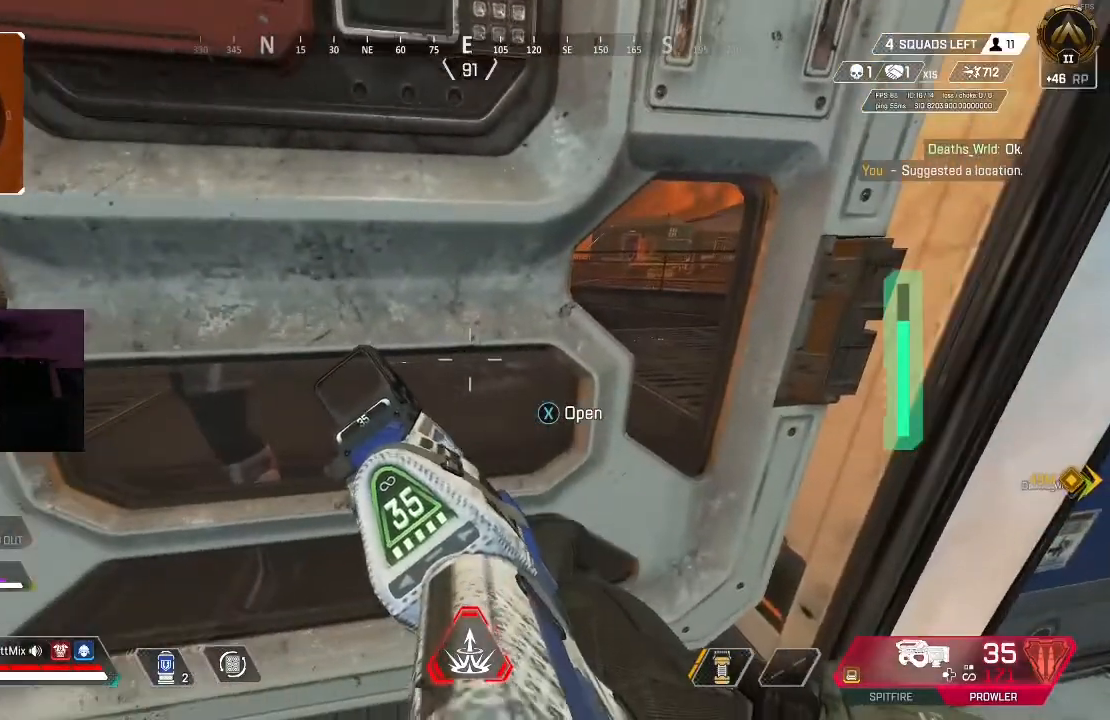
{"dt_ms": 500, "buttons": [], "left_stick": "center", "right_stick": "center", "events": [[267, "left_stick", "up"], [333, "left_stick", "center"]]}
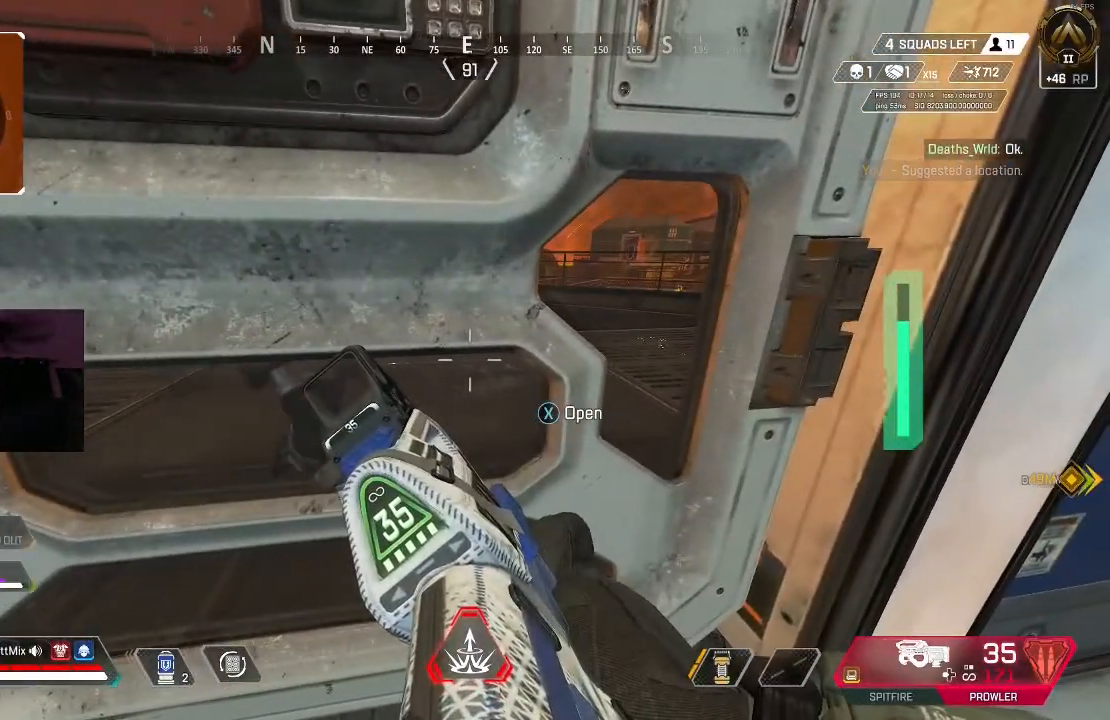
{"dt_ms": 500, "buttons": [], "left_stick": "center", "right_stick": "center", "events": []}
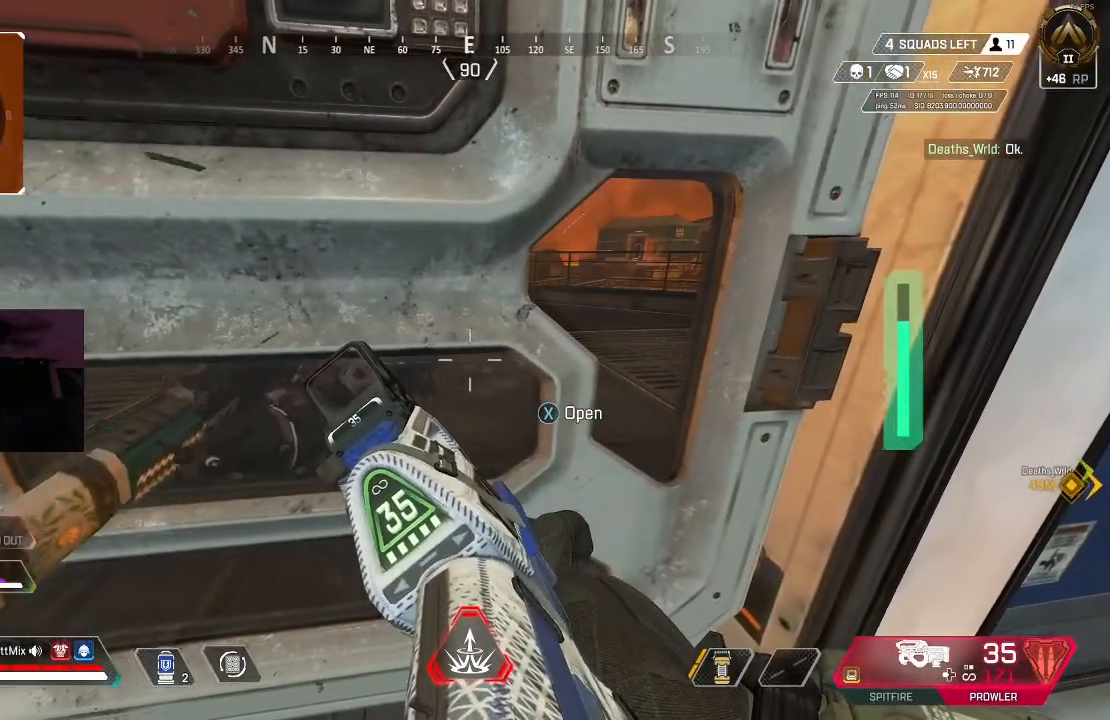
{"dt_ms": 500, "buttons": [], "left_stick": "center", "right_stick": "left", "events": [[167, "left_stick", "up-right"], [250, "left_stick", "center"], [483, "right_stick", "left"]]}
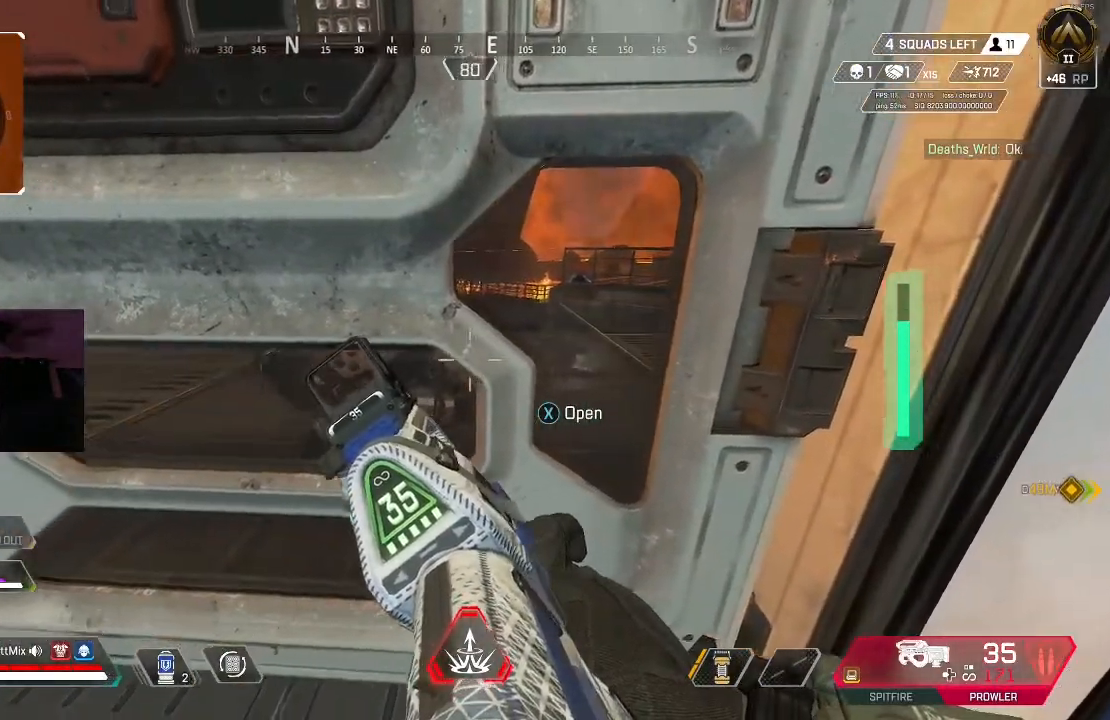
{"dt_ms": 500, "buttons": [], "left_stick": "up", "right_stick": "center", "events": [[150, "right_stick", "center"], [467, "left_stick", "up"]]}
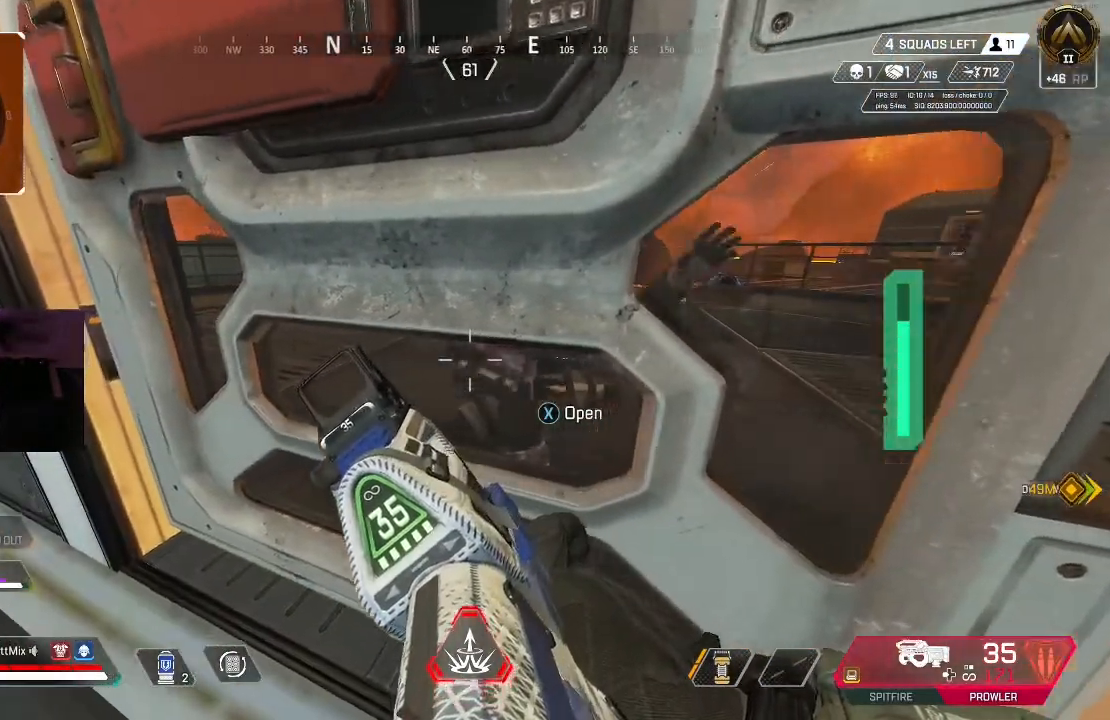
{"dt_ms": 500, "buttons": [], "left_stick": "up-left", "right_stick": "center", "events": [[33, "left_stick", "center"], [467, "left_stick", "up-left"]]}
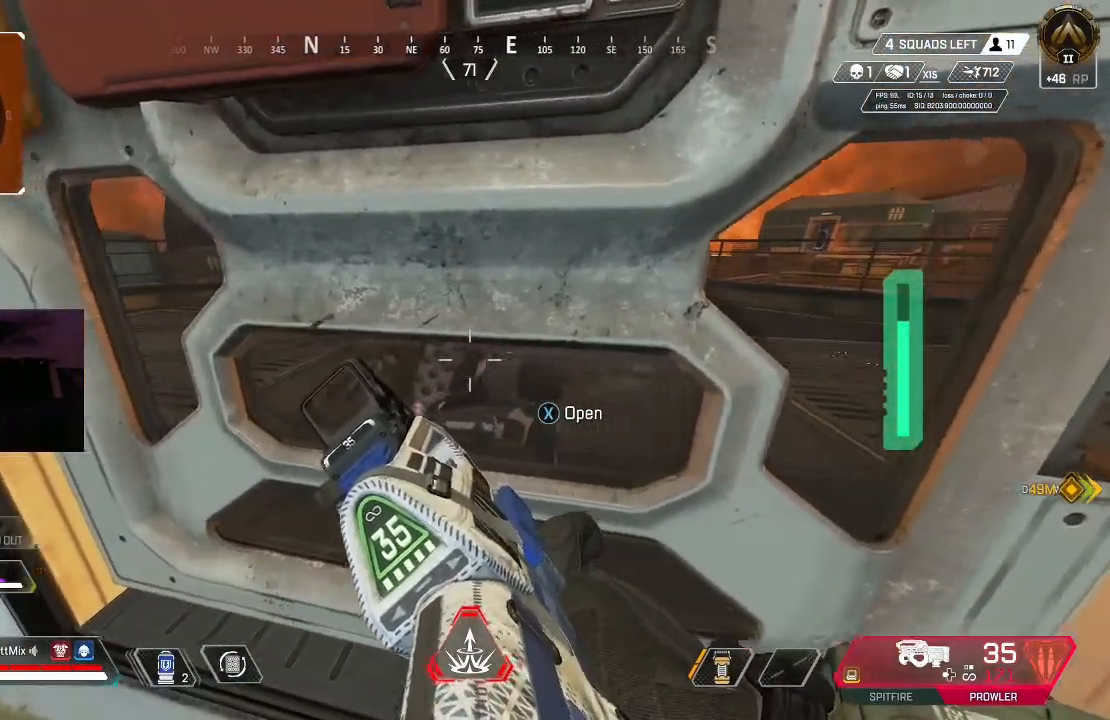
{"dt_ms": 500, "buttons": [], "left_stick": "center", "right_stick": "center", "events": [[67, "left_stick", "center"]]}
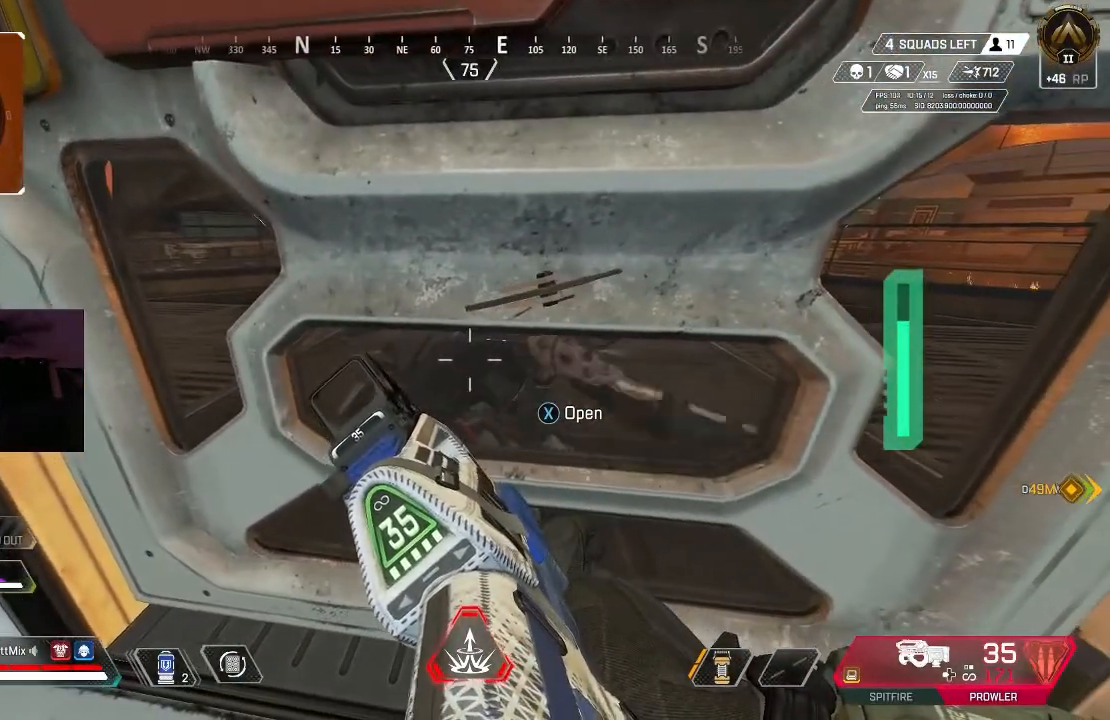
{"dt_ms": 500, "buttons": [], "left_stick": "center", "right_stick": "down-right", "events": [[433, "right_stick", "down-right"]]}
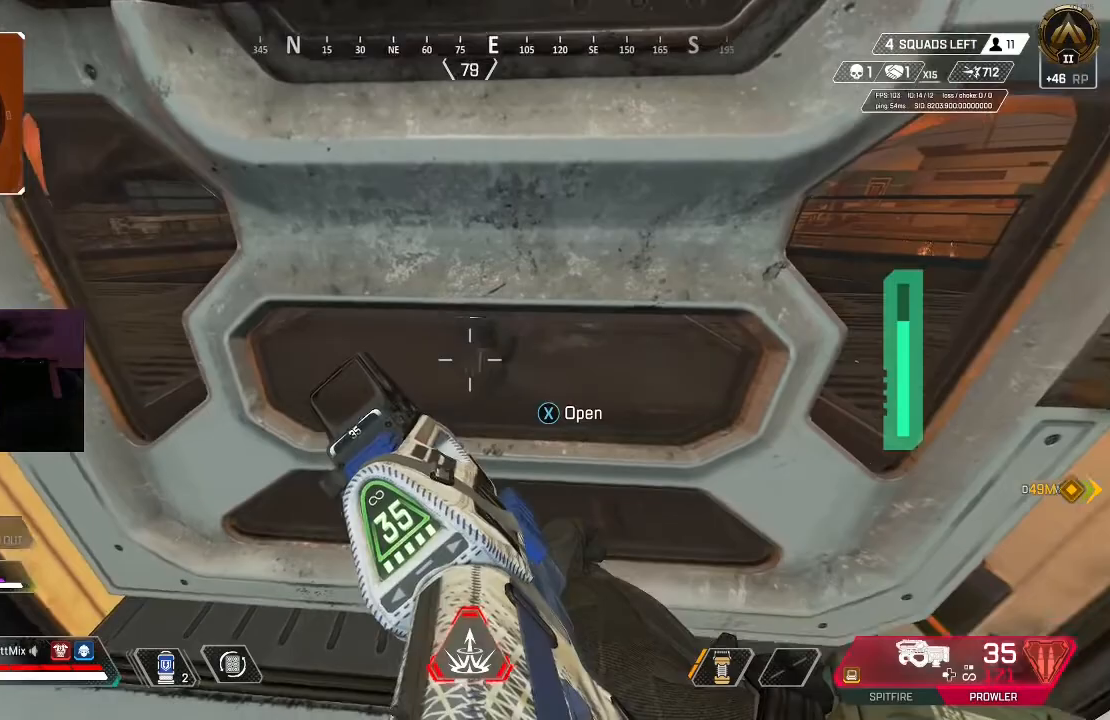
{"dt_ms": 500, "buttons": [], "left_stick": "down", "right_stick": "center", "events": [[100, "right_stick", "center"], [267, "B", "down"], [267, "X", "down"], [367, "X", "up"], [400, "B", "up"], [450, "left_stick", "down-left"], [500, "left_stick", "down"]]}
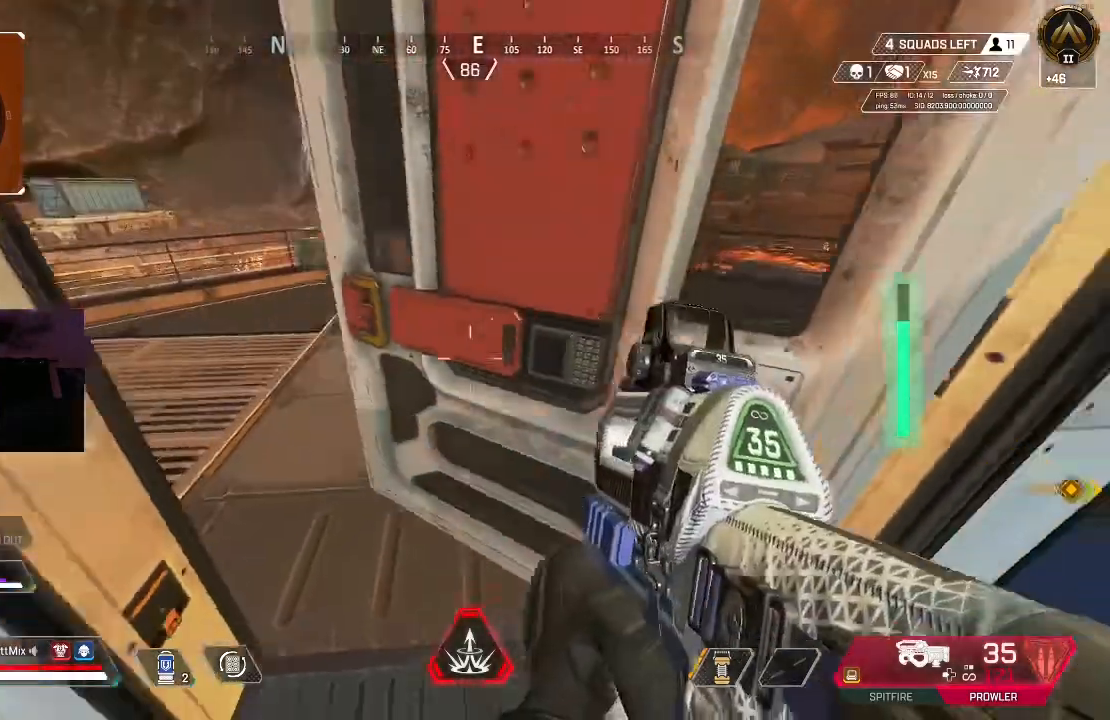
{"dt_ms": 500, "buttons": ["L2"], "left_stick": "center", "right_stick": "up", "events": [[217, "right_stick", "up"], [317, "right_stick", "center"], [433, "L2", "down"], [467, "left_stick", "center"], [500, "right_stick", "up"]]}
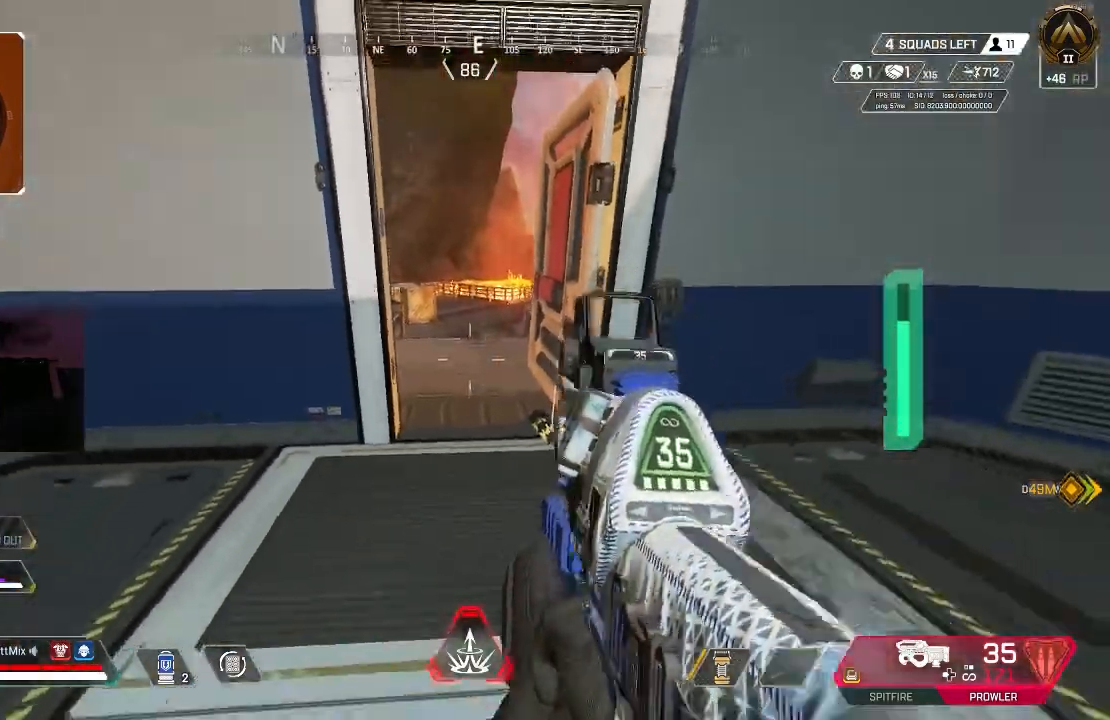
{"dt_ms": 500, "buttons": ["L2"], "left_stick": "up", "right_stick": "center", "events": [[33, "left_stick", "up"], [133, "right_stick", "center"]]}
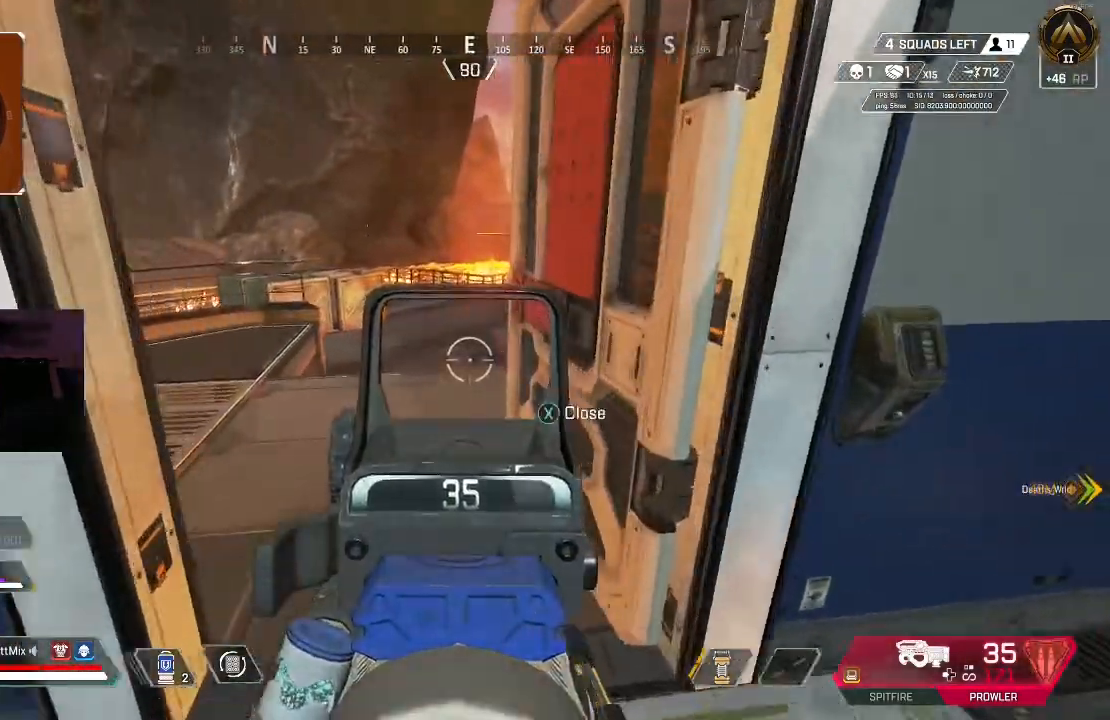
{"dt_ms": 500, "buttons": ["L2"], "left_stick": "down-left", "right_stick": "right", "events": [[17, "left_stick", "center"], [83, "right_stick", "up-right"], [267, "right_stick", "center"], [367, "left_stick", "left"], [400, "right_stick", "right"], [500, "left_stick", "down-left"]]}
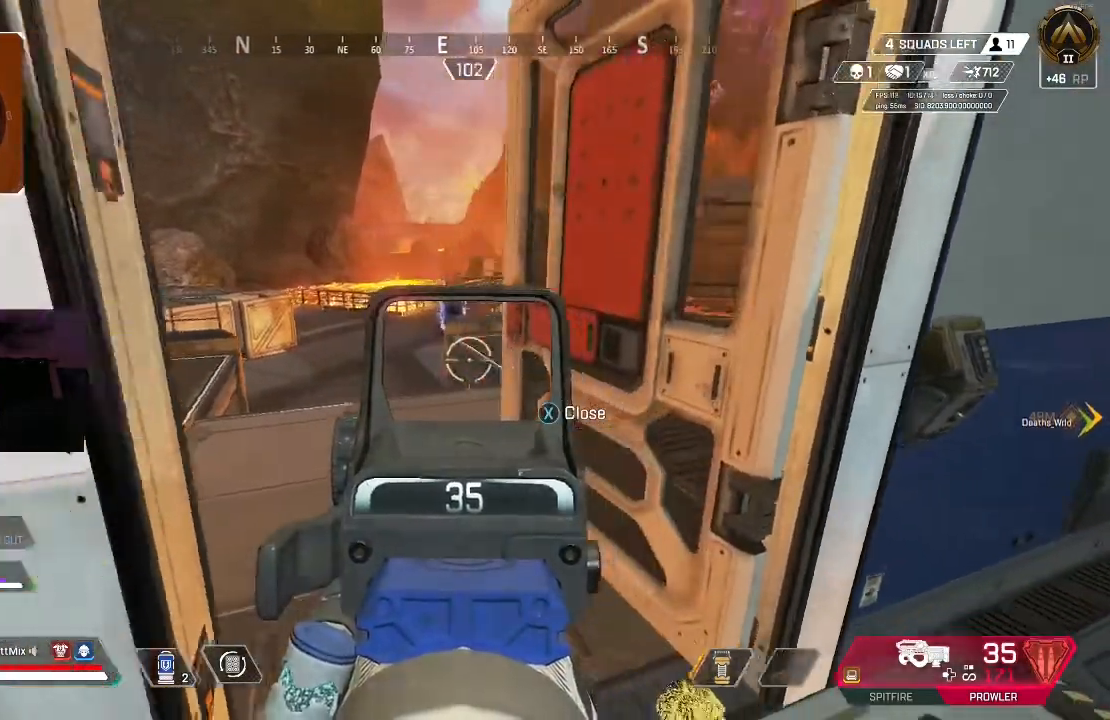
{"dt_ms": 500, "buttons": ["L2"], "left_stick": "center", "right_stick": "center", "events": [[83, "right_stick", "center"], [200, "left_stick", "center"]]}